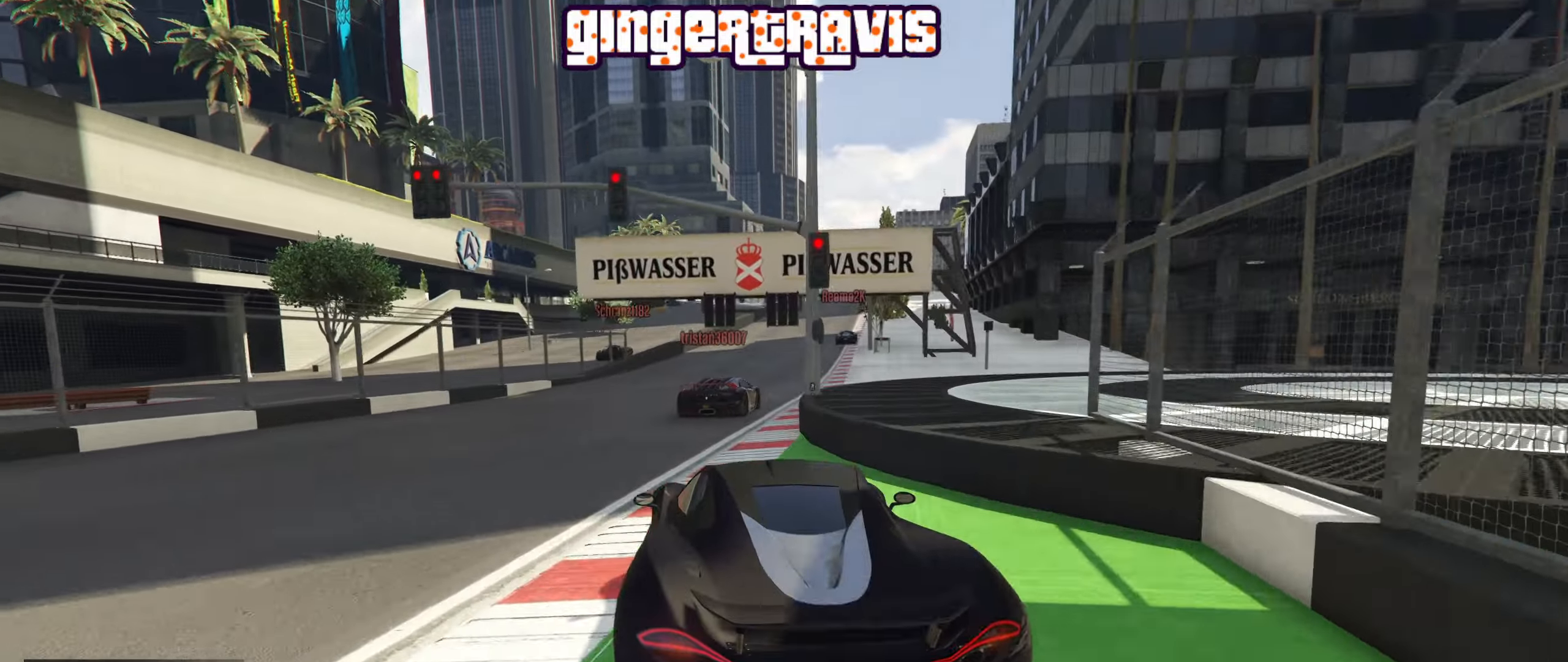
Gameplay with a controller (Xbox layout); each line is a JSON object with the inputs held at the frame after it. "events" lists button and stick changes between this image and that frame as [ms after this image, input, new state], when the widget could be followed in between.
{"buttons": ["R2"], "left_stick": "center", "right_stick": "center", "events": [[67, "left_stick", "right"], [267, "left_stick", "center"], [367, "left_stick", "right"], [500, "left_stick", "center"]]}
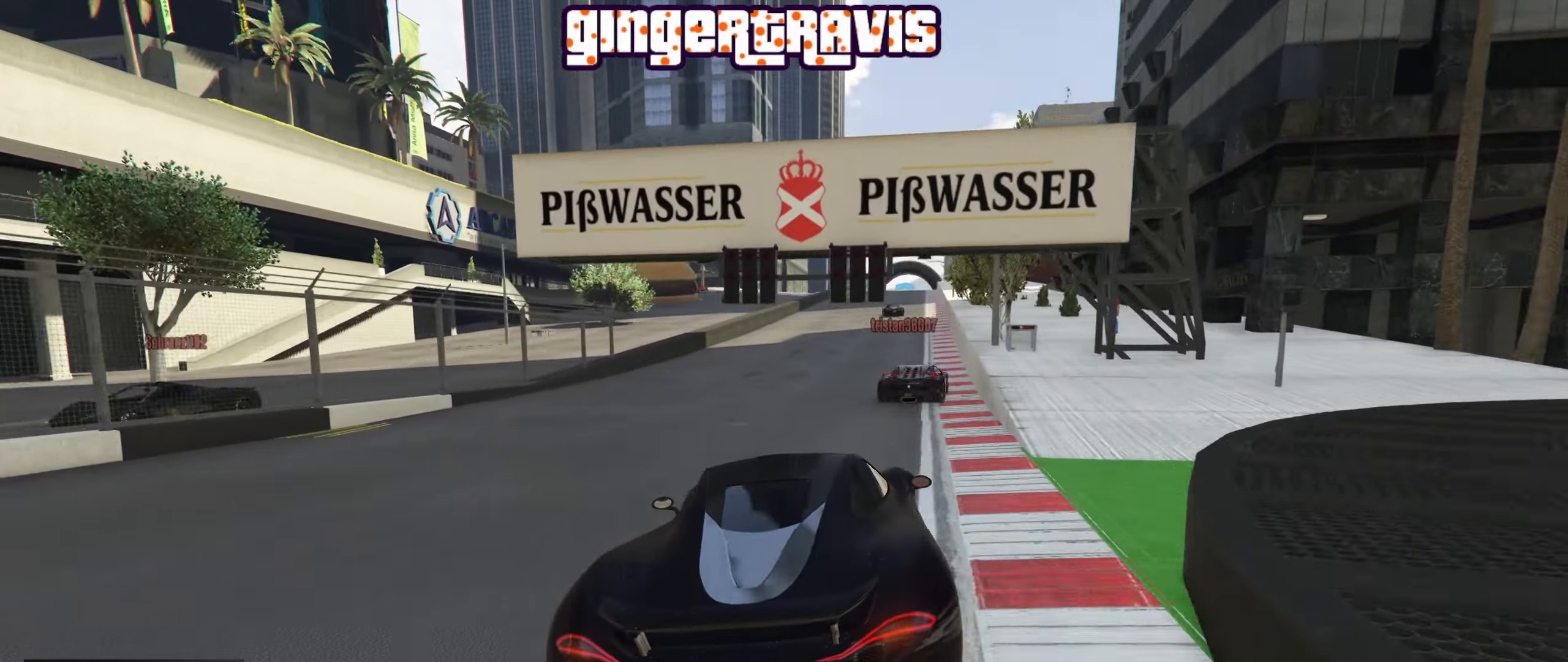
{"buttons": ["R2"], "left_stick": "center", "right_stick": "center", "events": [[50, "DPAD_DOWN", "down"], [134, "DPAD_DOWN", "up"]]}
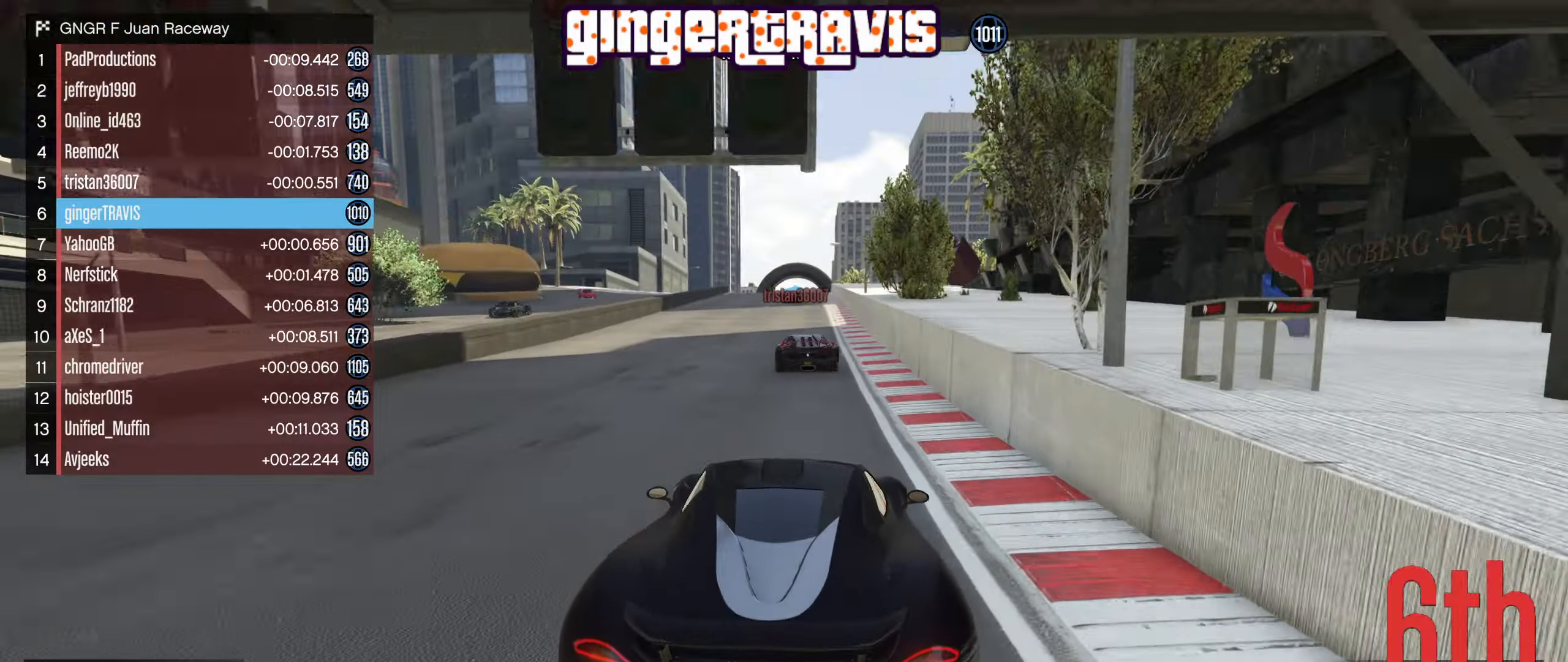
{"buttons": ["R2"], "left_stick": "center", "right_stick": "center", "events": []}
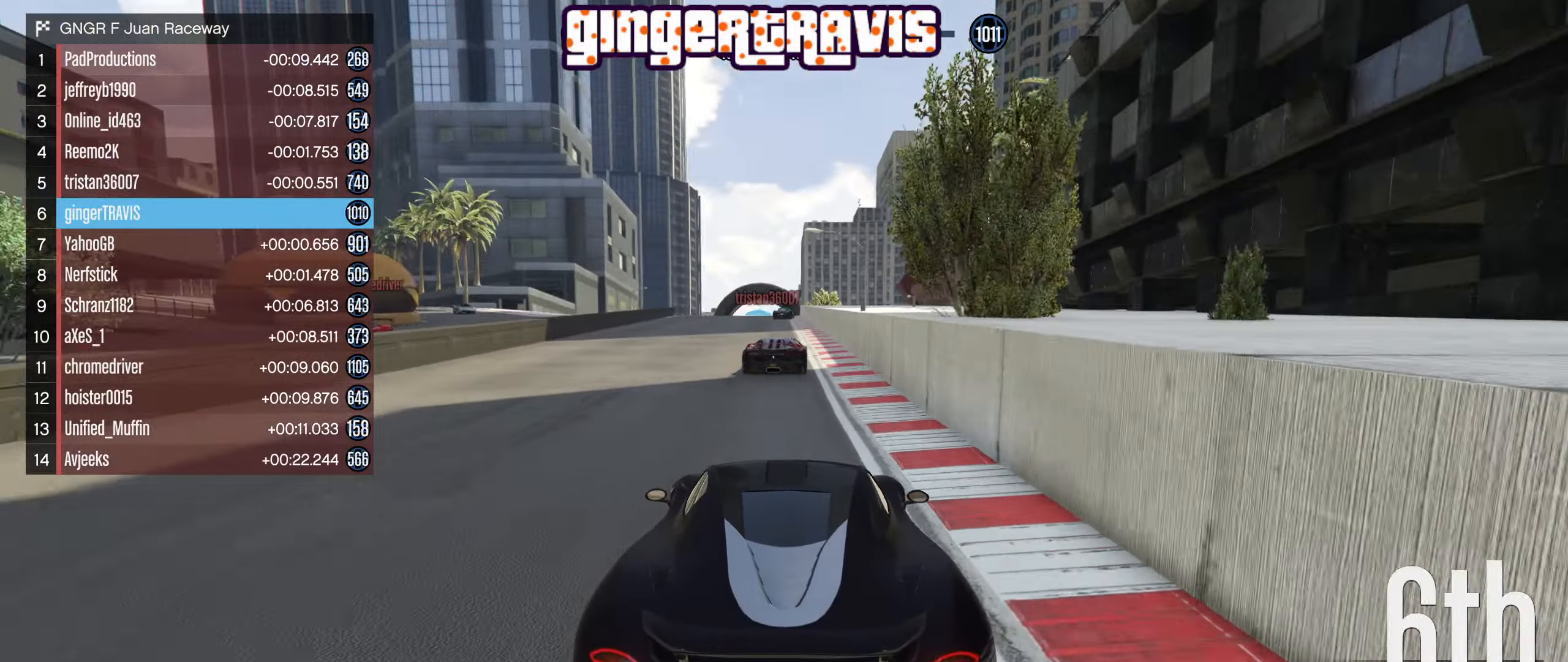
{"buttons": ["R2"], "left_stick": "center", "right_stick": "center", "events": [[200, "DPAD_DOWN", "down"], [367, "DPAD_DOWN", "up"]]}
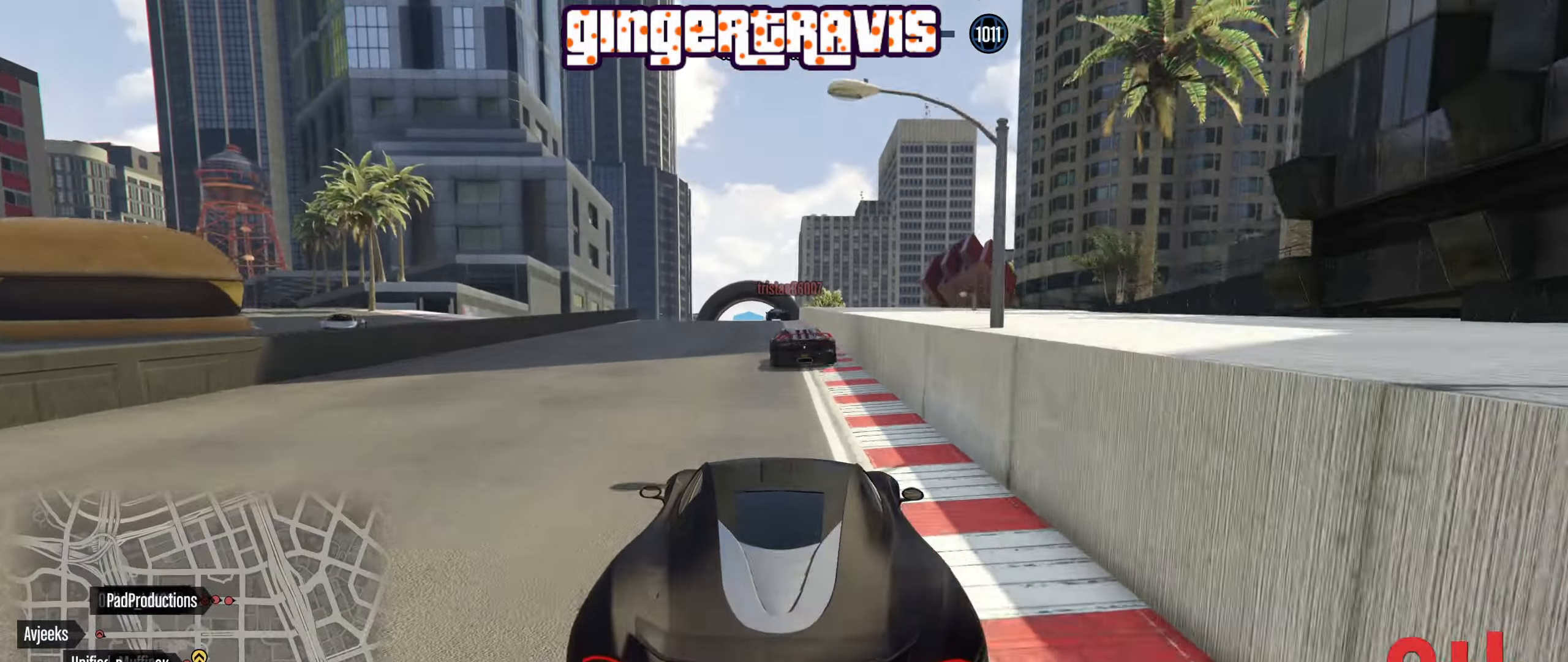
{"buttons": ["R2"], "left_stick": "center", "right_stick": "center", "events": [[67, "DPAD_DOWN", "down"], [167, "DPAD_DOWN", "up"]]}
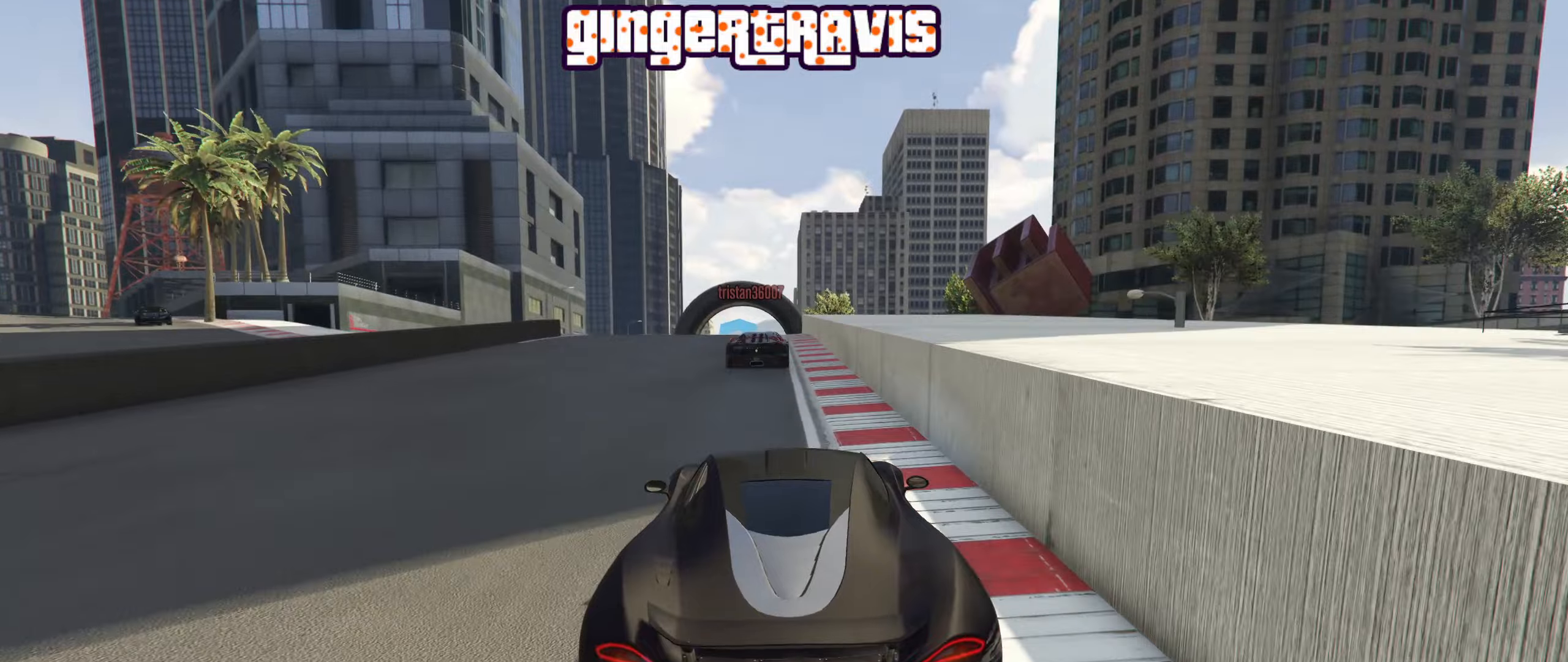
{"buttons": ["R2"], "left_stick": "center", "right_stick": "center", "events": []}
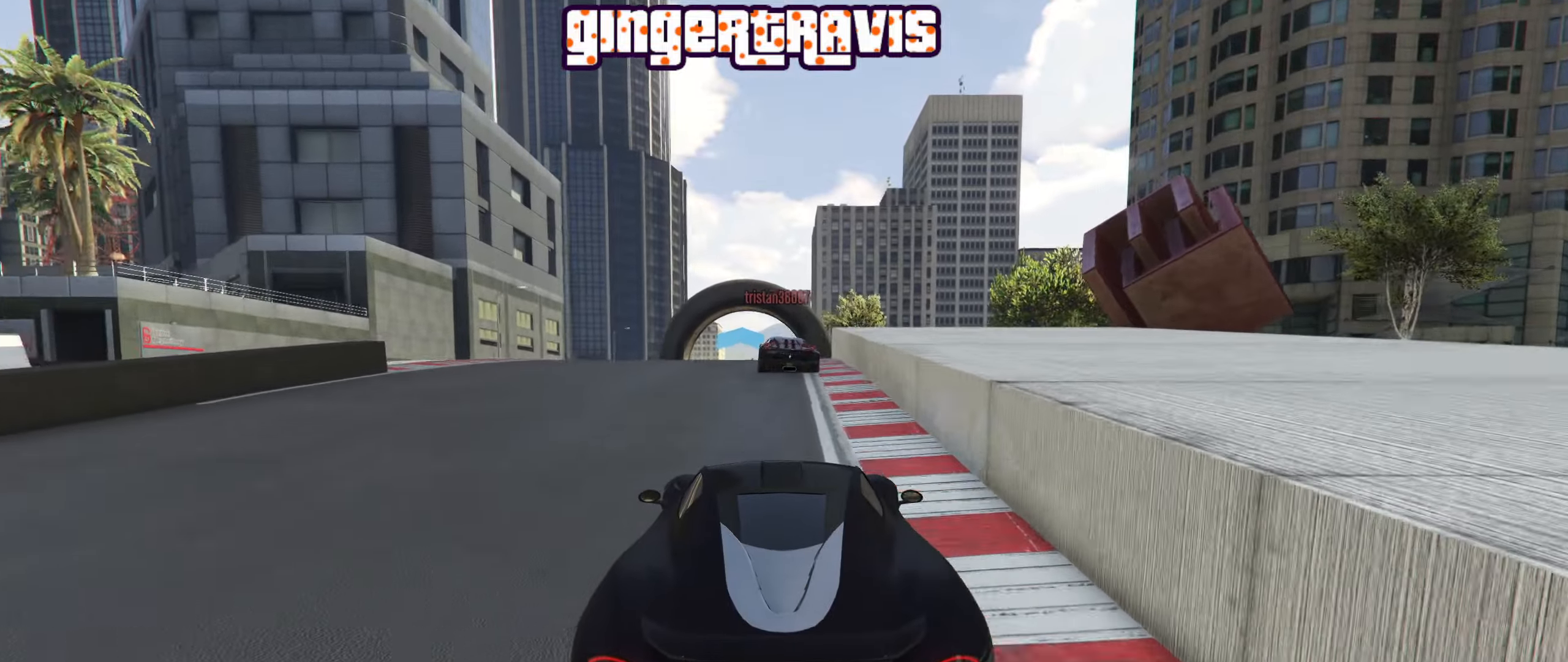
{"buttons": ["R2"], "left_stick": "center", "right_stick": "center", "events": [[116, "left_stick", "left"], [233, "left_stick", "center"]]}
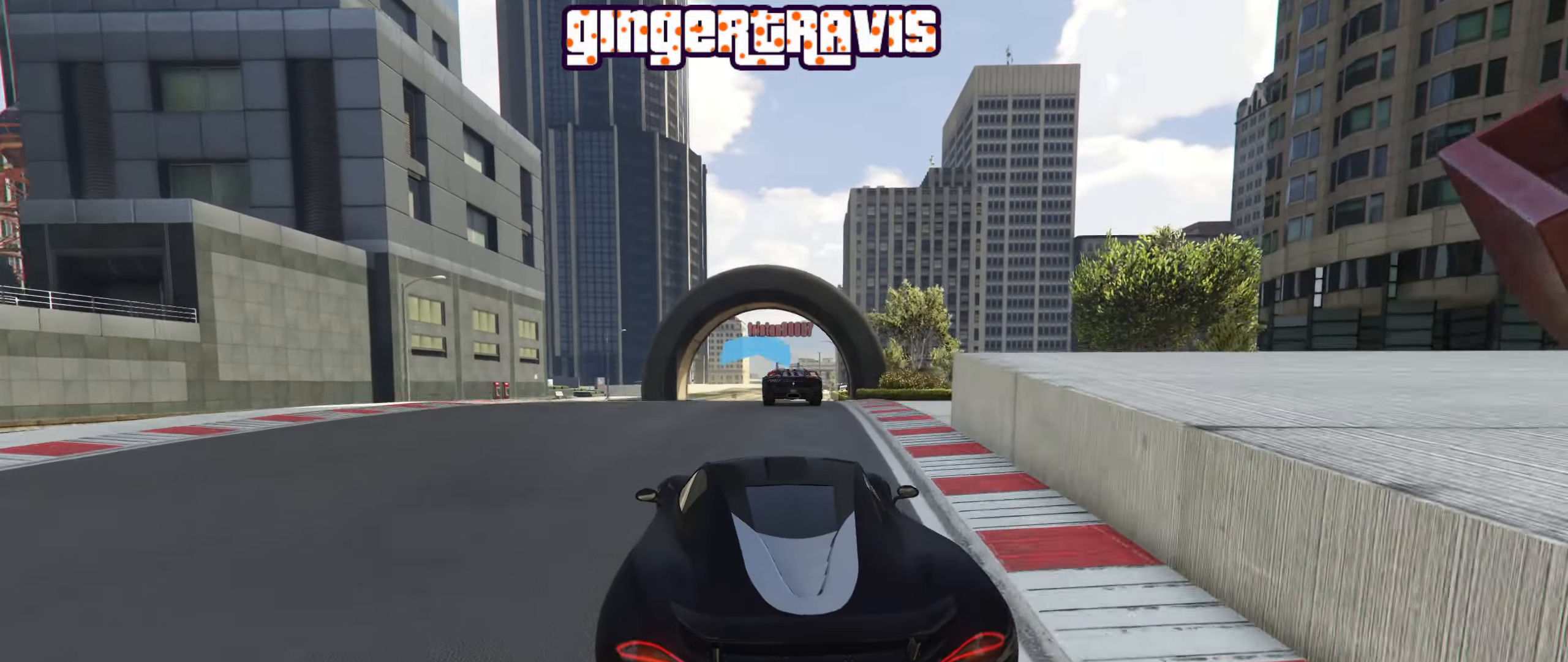
{"buttons": ["R2"], "left_stick": "center", "right_stick": "center", "events": [[116, "left_stick", "right"], [216, "left_stick", "center"]]}
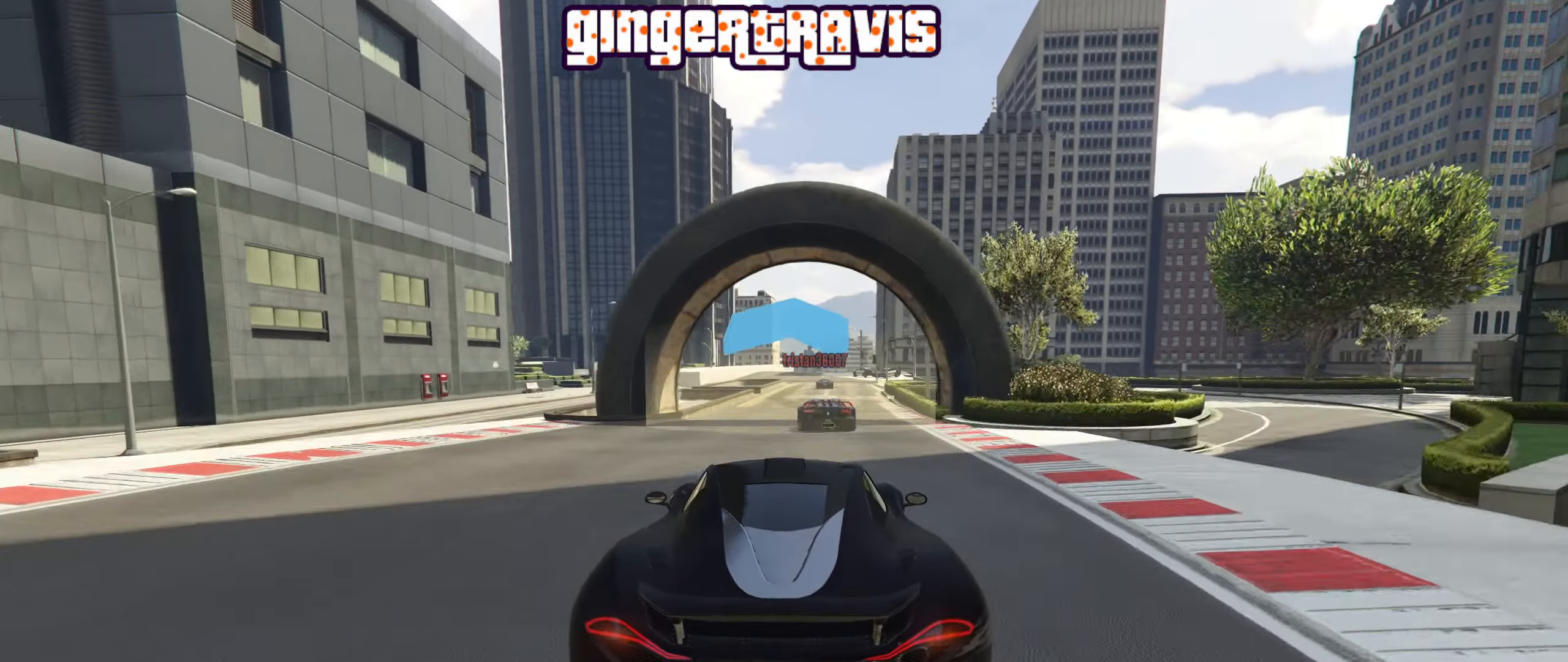
{"buttons": ["R2"], "left_stick": "center", "right_stick": "center", "events": [[116, "L2", "down"], [283, "L2", "up"]]}
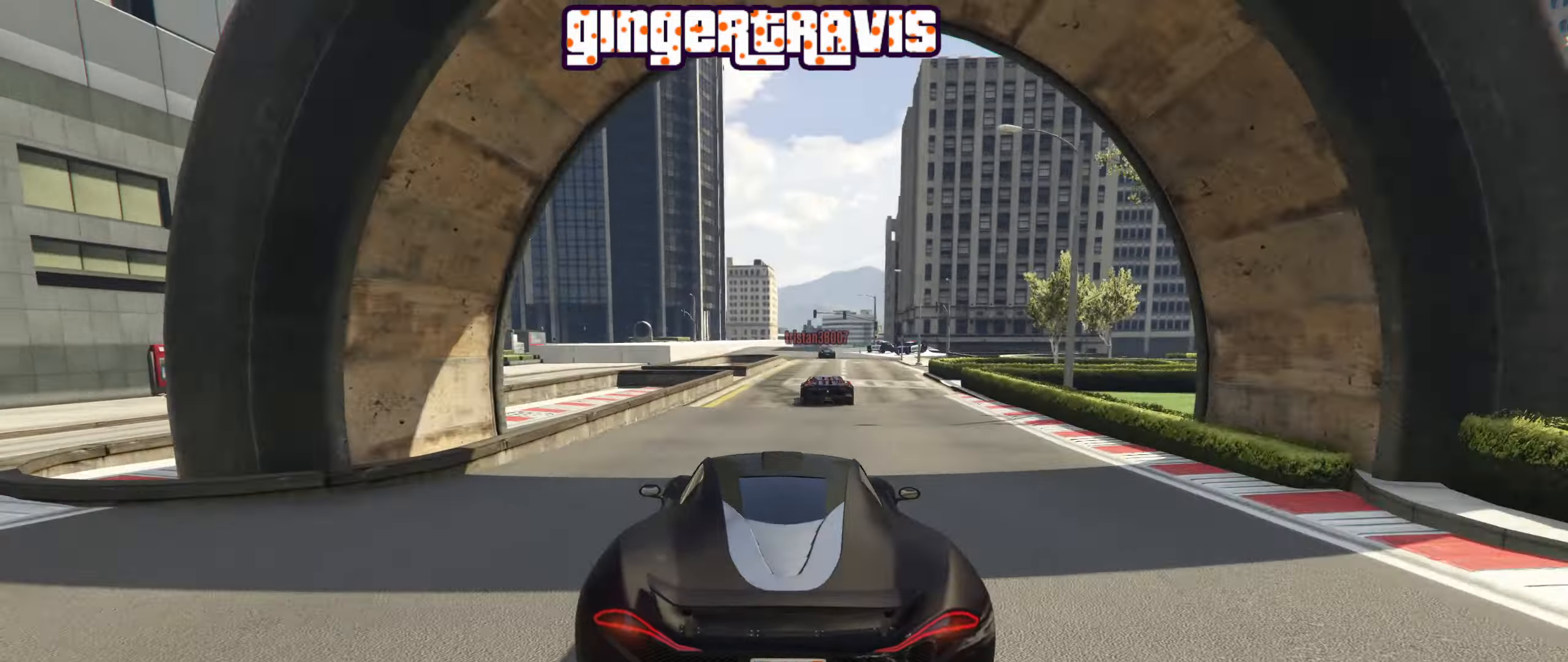
{"buttons": ["R2"], "left_stick": "center", "right_stick": "center", "events": [[200, "left_stick", "right"], [283, "left_stick", "center"]]}
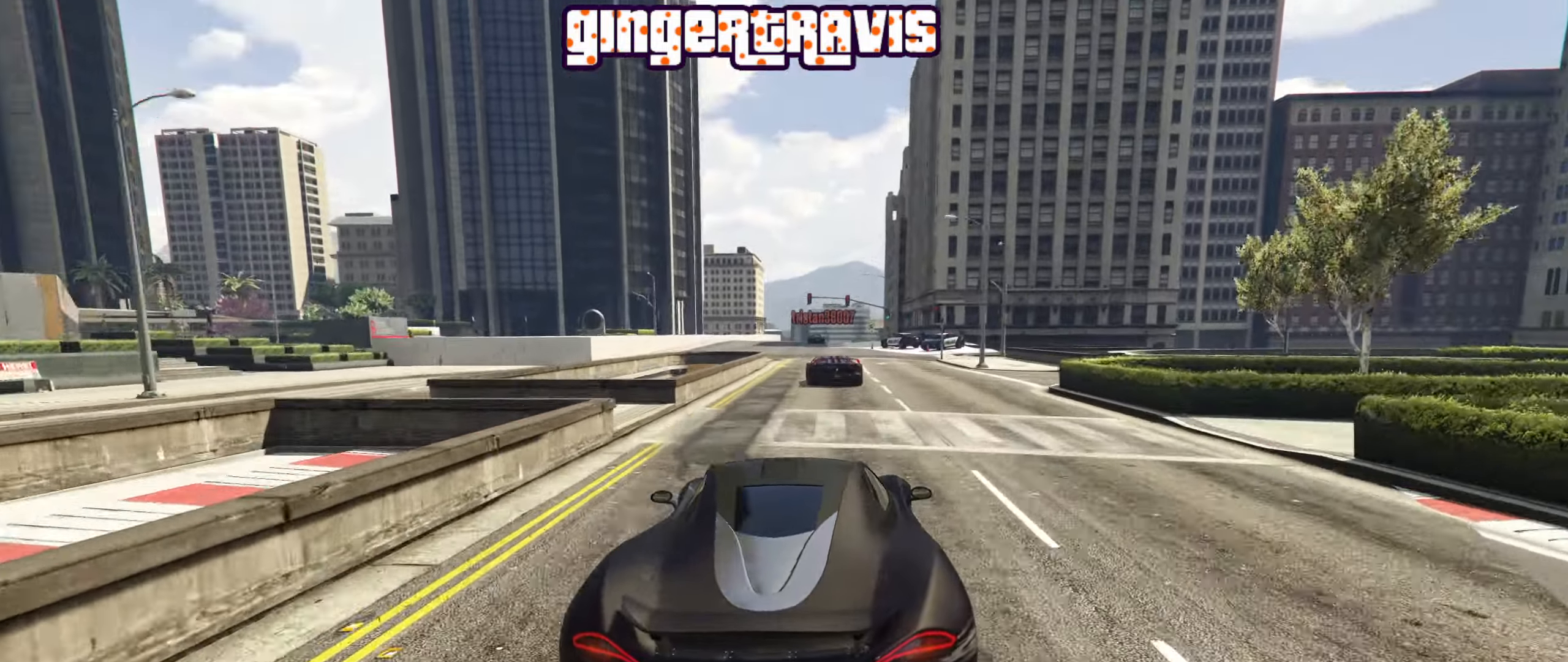
{"buttons": ["R2"], "left_stick": "left", "right_stick": "center", "events": [[133, "left_stick", "left"], [283, "left_stick", "center"], [500, "left_stick", "left"]]}
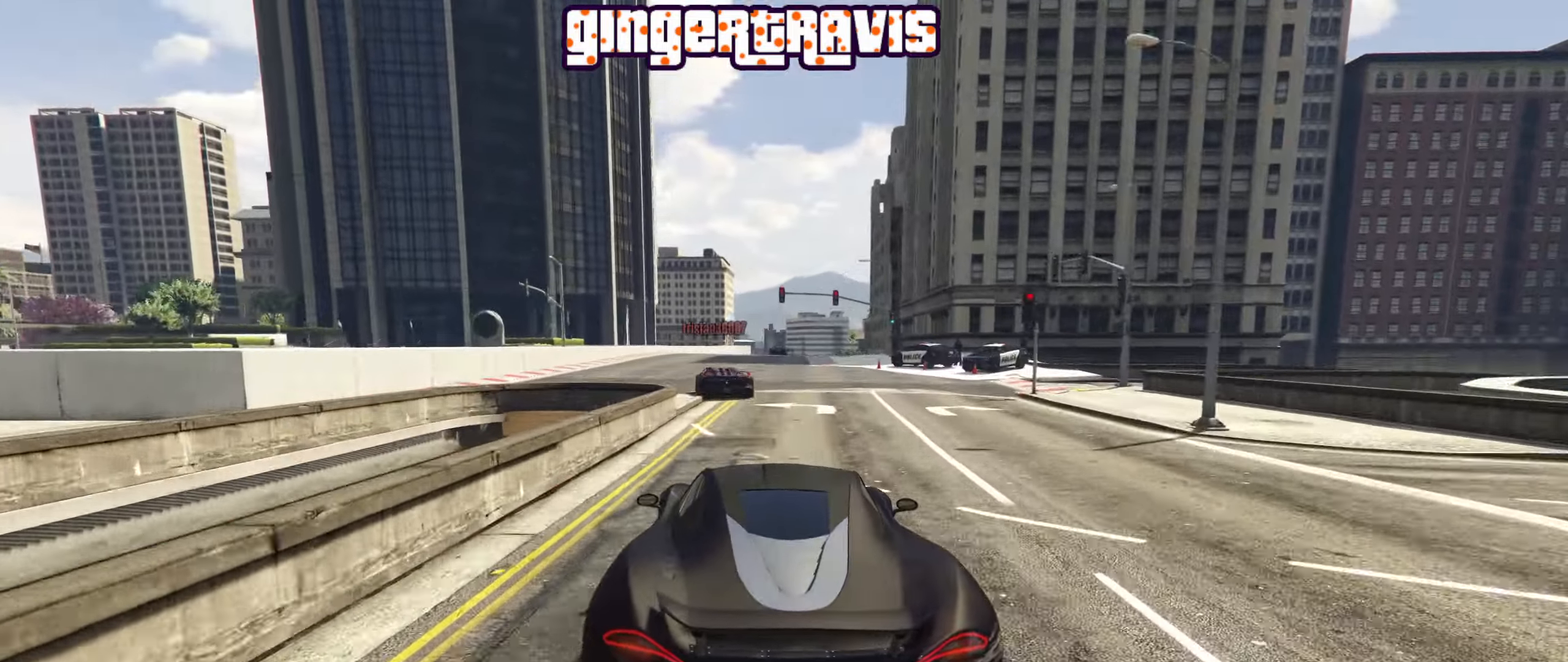
{"buttons": ["R2"], "left_stick": "center", "right_stick": "center", "events": [[200, "left_stick", "center"]]}
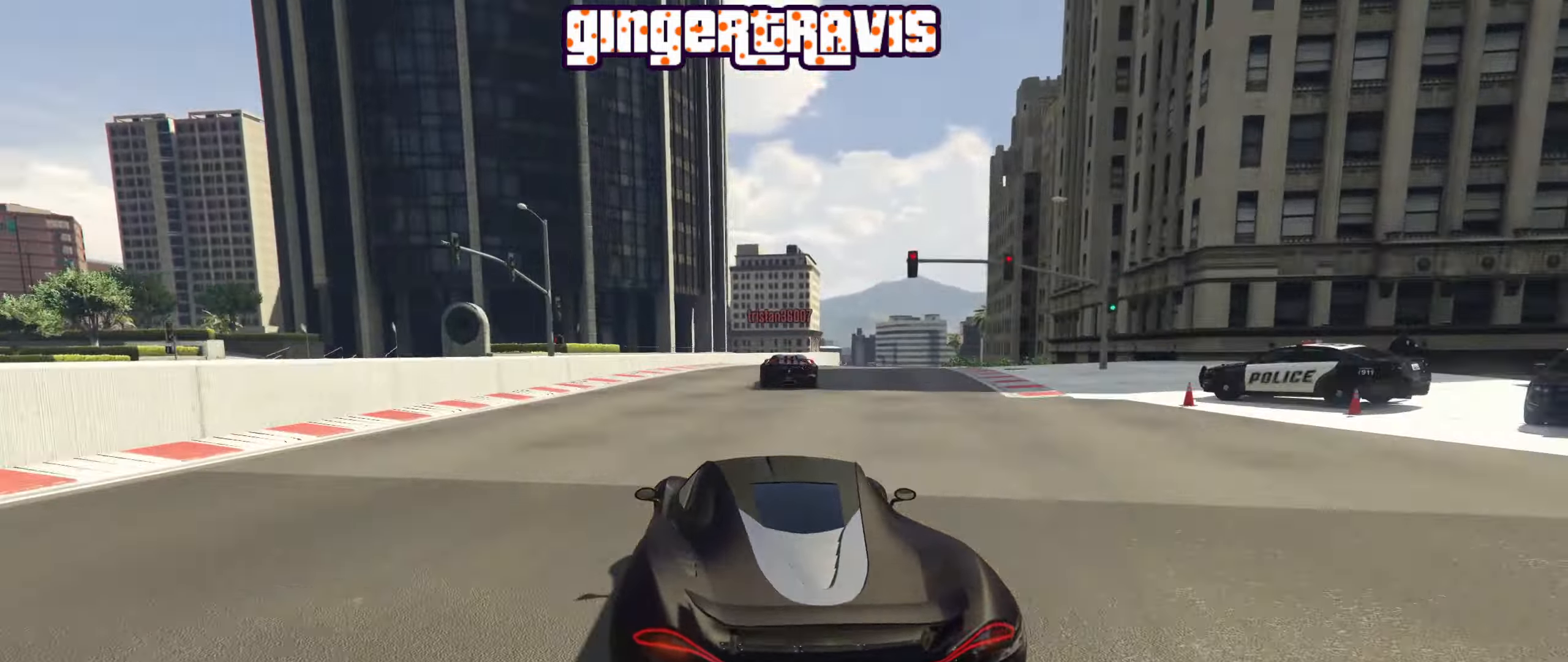
{"buttons": ["R2"], "left_stick": "right", "right_stick": "center", "events": [[66, "left_stick", "right"], [233, "left_stick", "center"], [400, "left_stick", "right"]]}
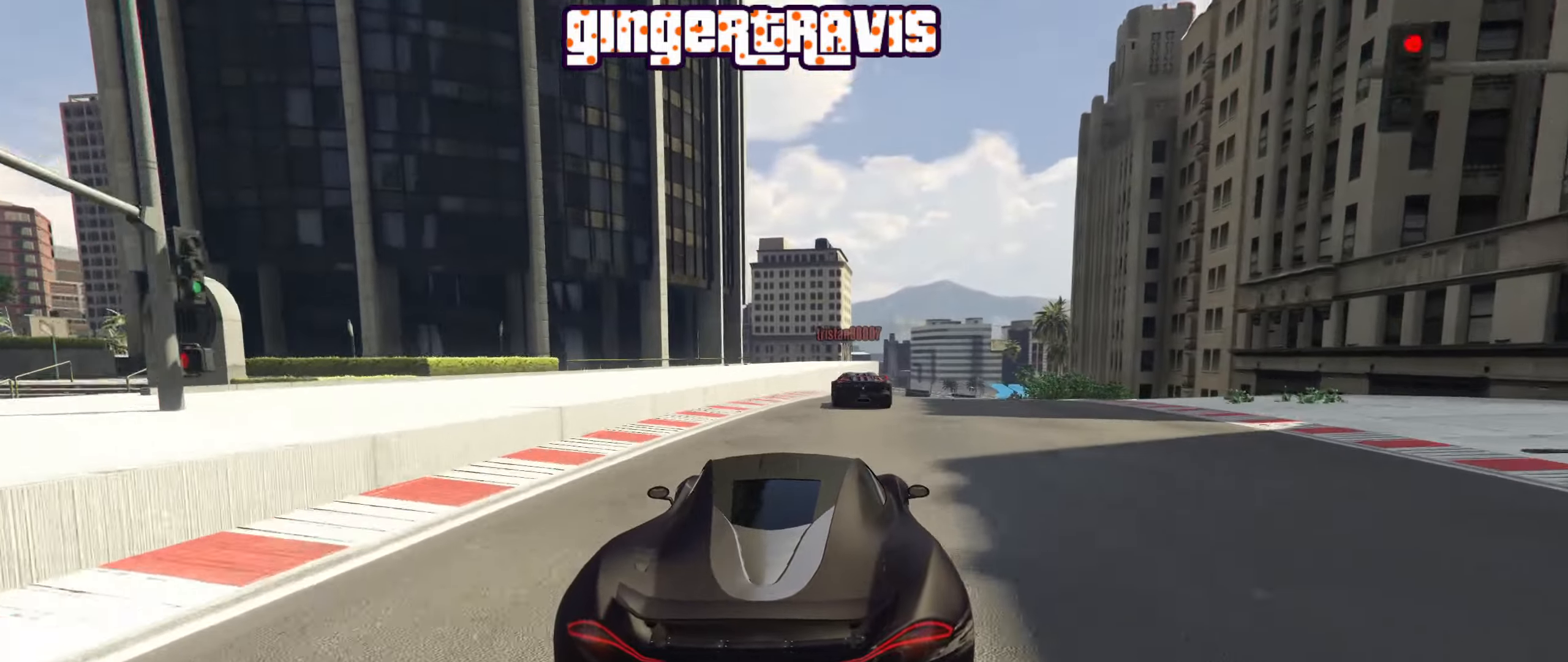
{"buttons": ["R2"], "left_stick": "right", "right_stick": "center", "events": [[66, "left_stick", "center"], [500, "left_stick", "right"]]}
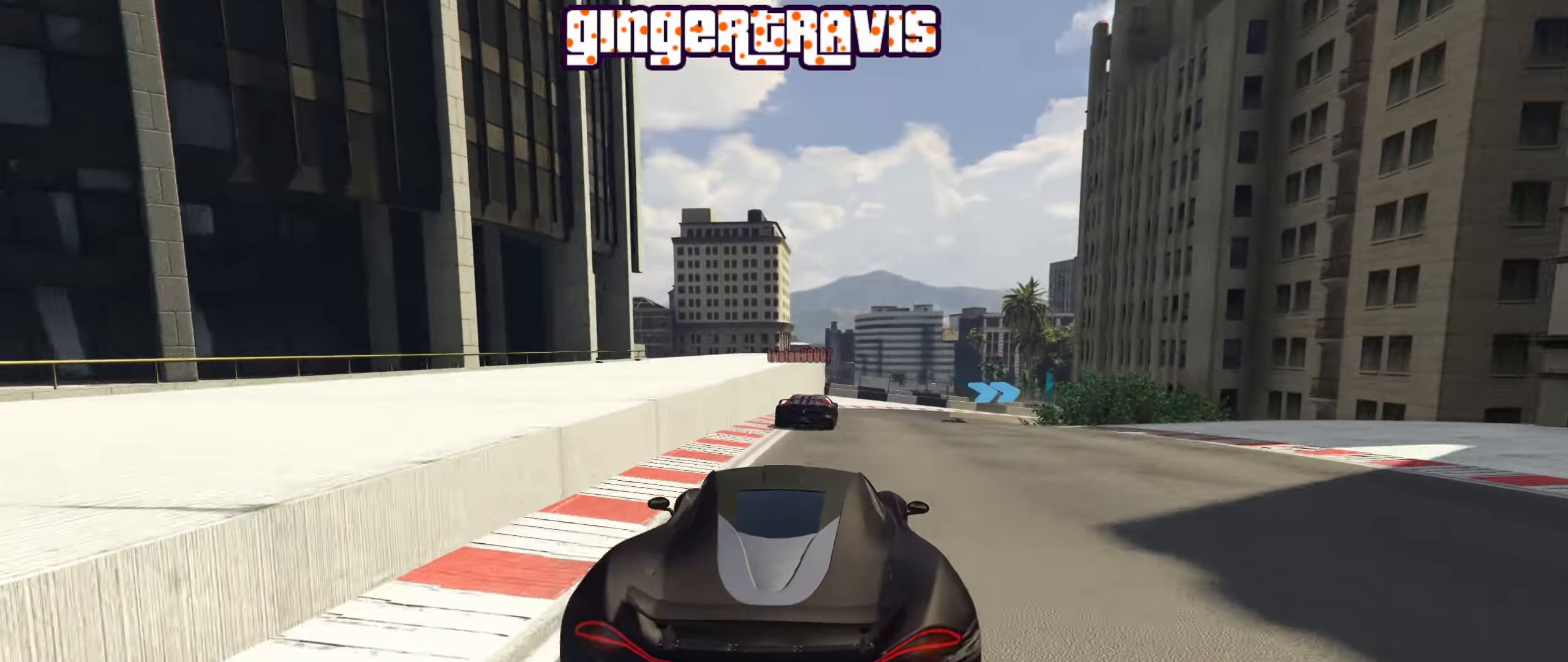
{"buttons": ["L2"], "left_stick": "down", "right_stick": "center", "events": [[83, "R2", "up"], [116, "left_stick", "center"], [316, "left_stick", "right"], [467, "L2", "down"], [483, "left_stick", "down"]]}
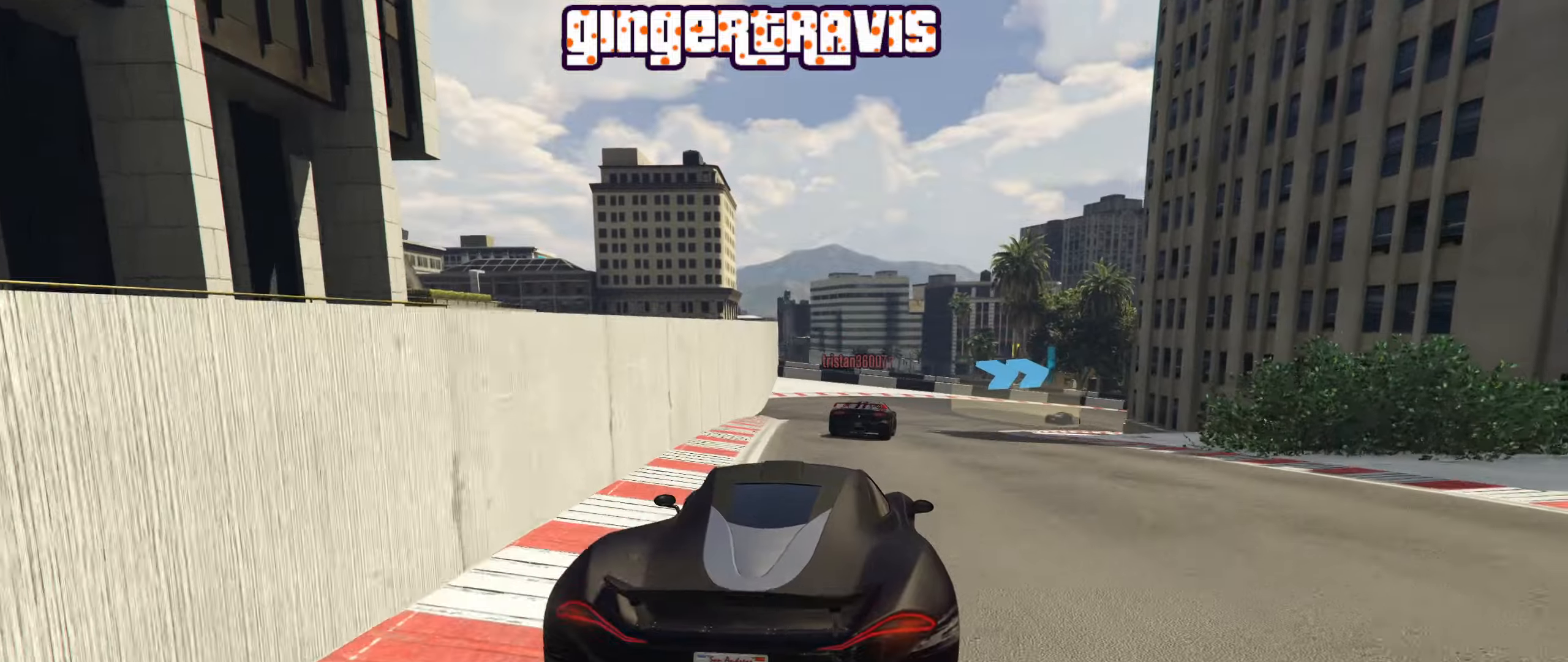
{"buttons": [], "left_stick": "down-right", "right_stick": "center", "events": [[83, "L2", "up"], [150, "left_stick", "down-right"]]}
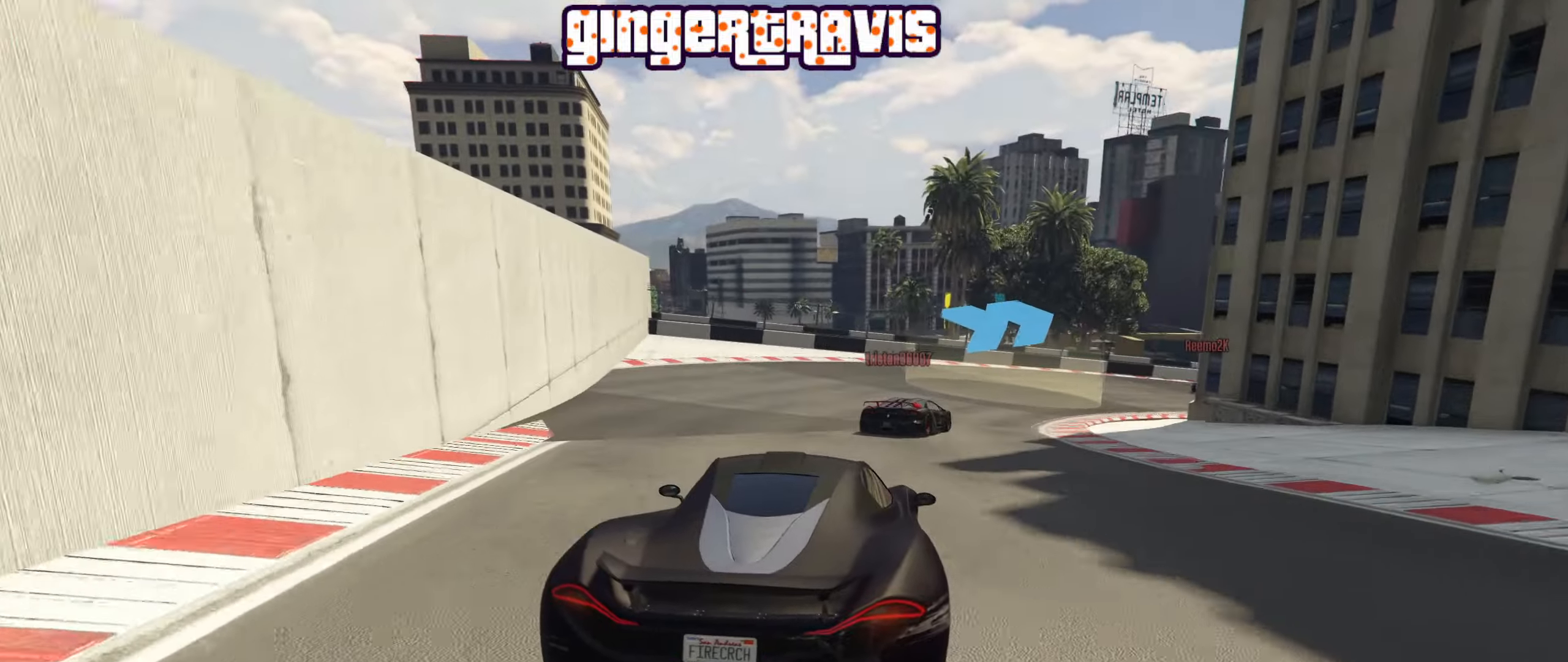
{"buttons": [], "left_stick": "down-right", "right_stick": "center", "events": []}
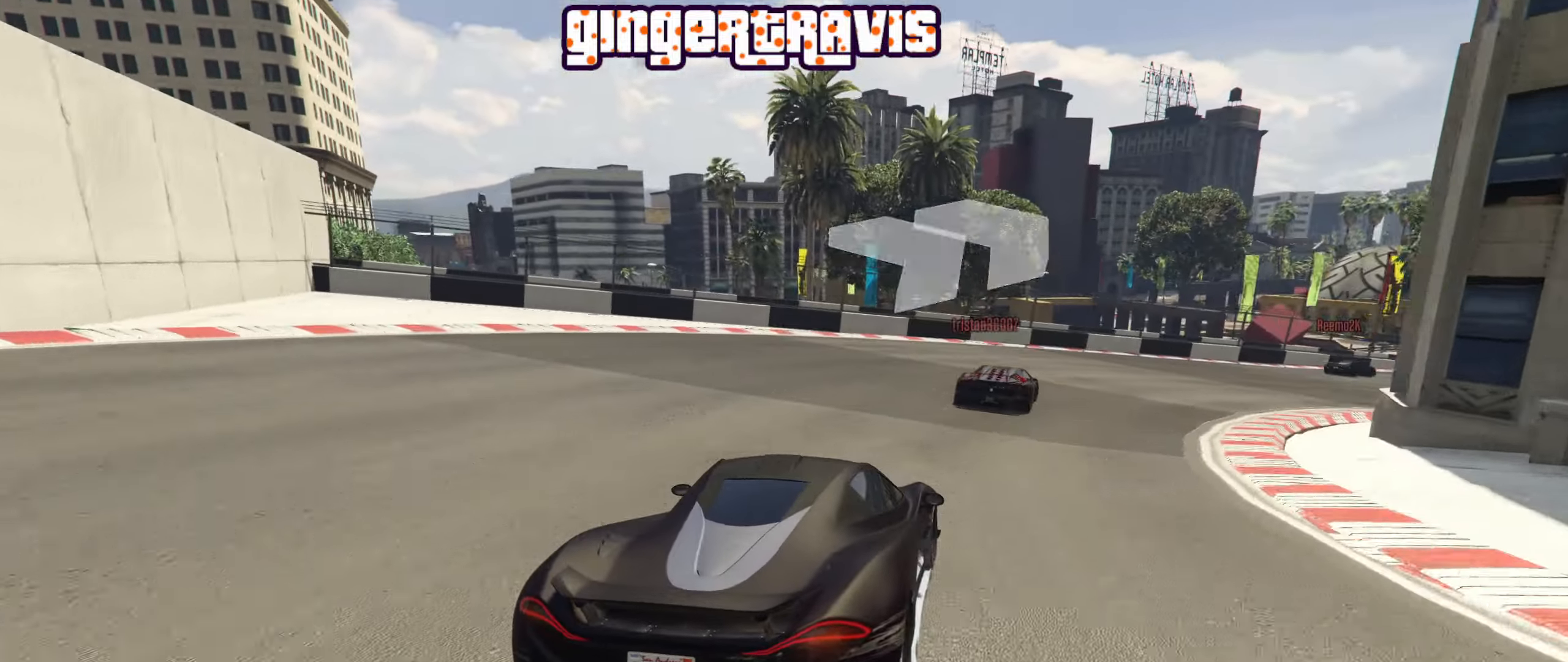
{"buttons": ["R2"], "left_stick": "down-right", "right_stick": "center", "events": [[183, "R2", "down"], [300, "left_stick", "center"], [417, "left_stick", "down-right"]]}
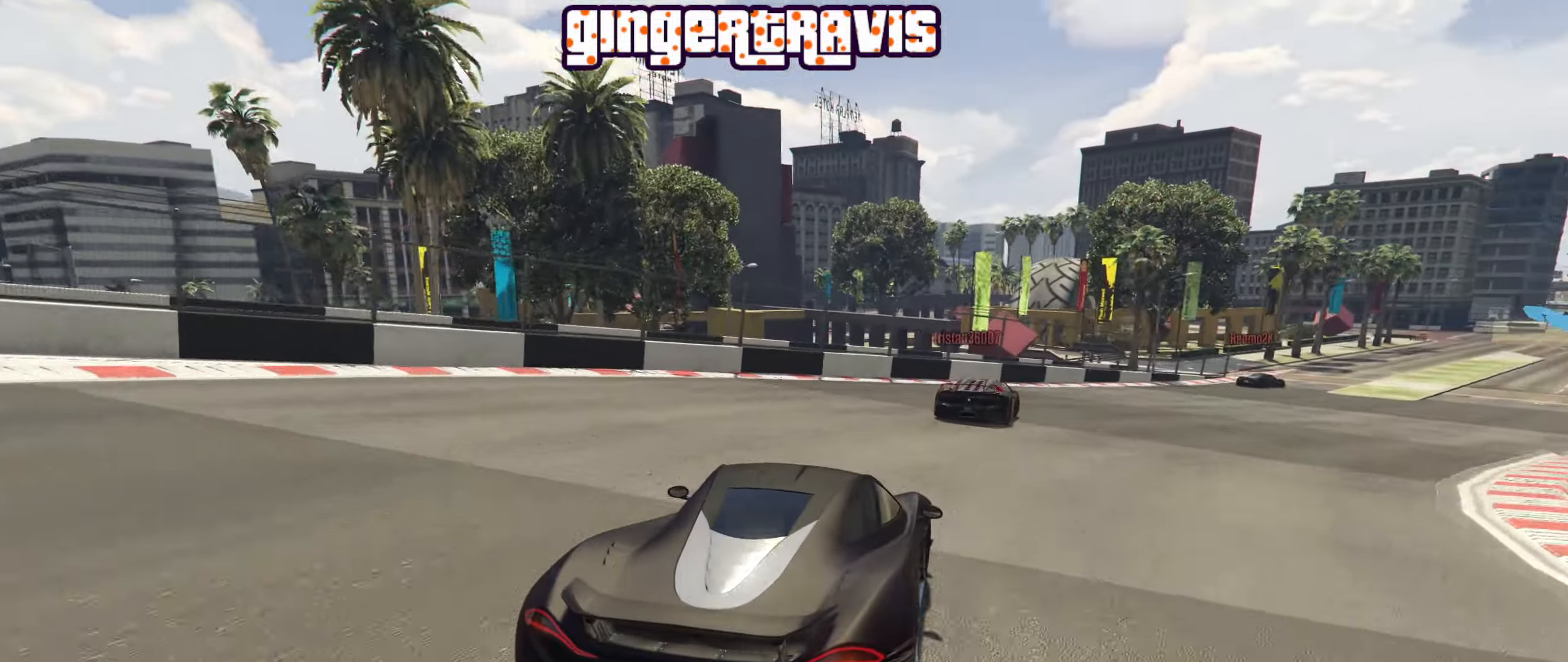
{"buttons": ["R2"], "left_stick": "down-right", "right_stick": "center", "events": []}
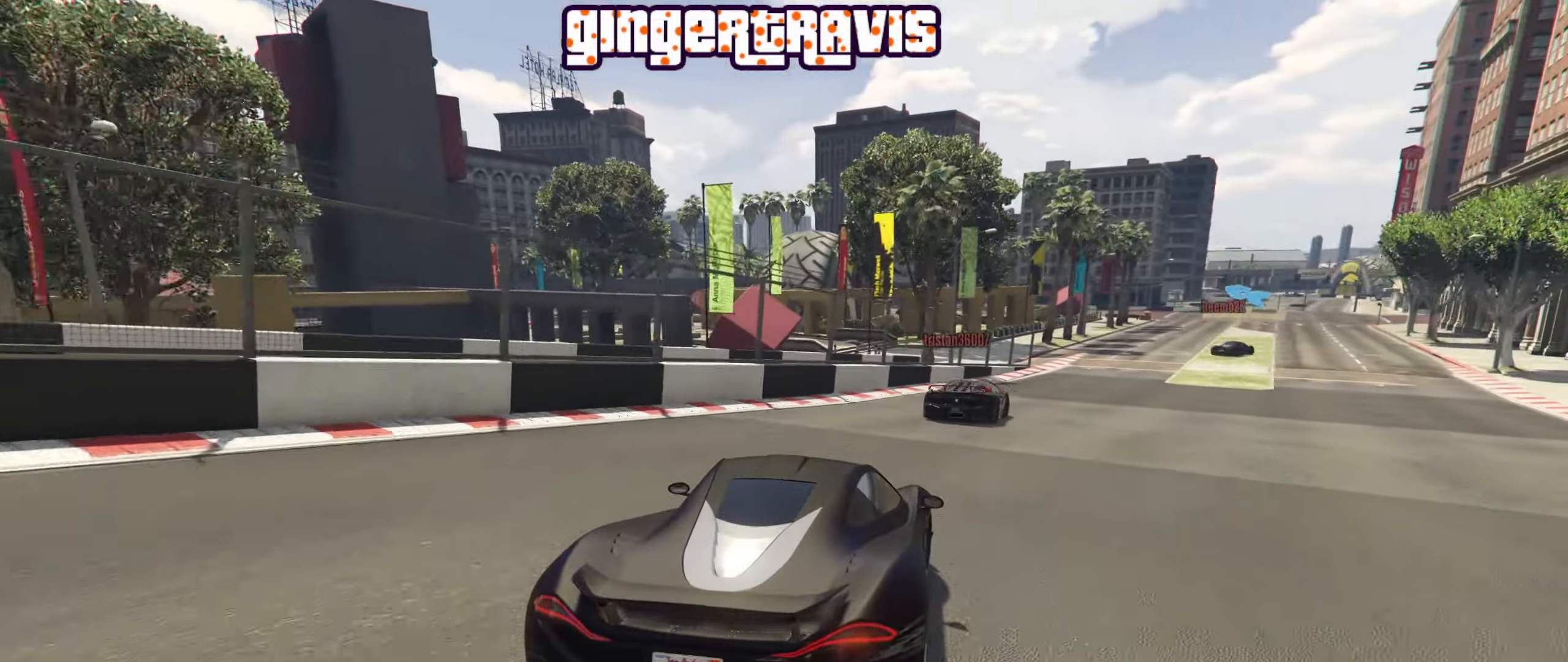
{"buttons": ["R2"], "left_stick": "down-right", "right_stick": "center", "events": []}
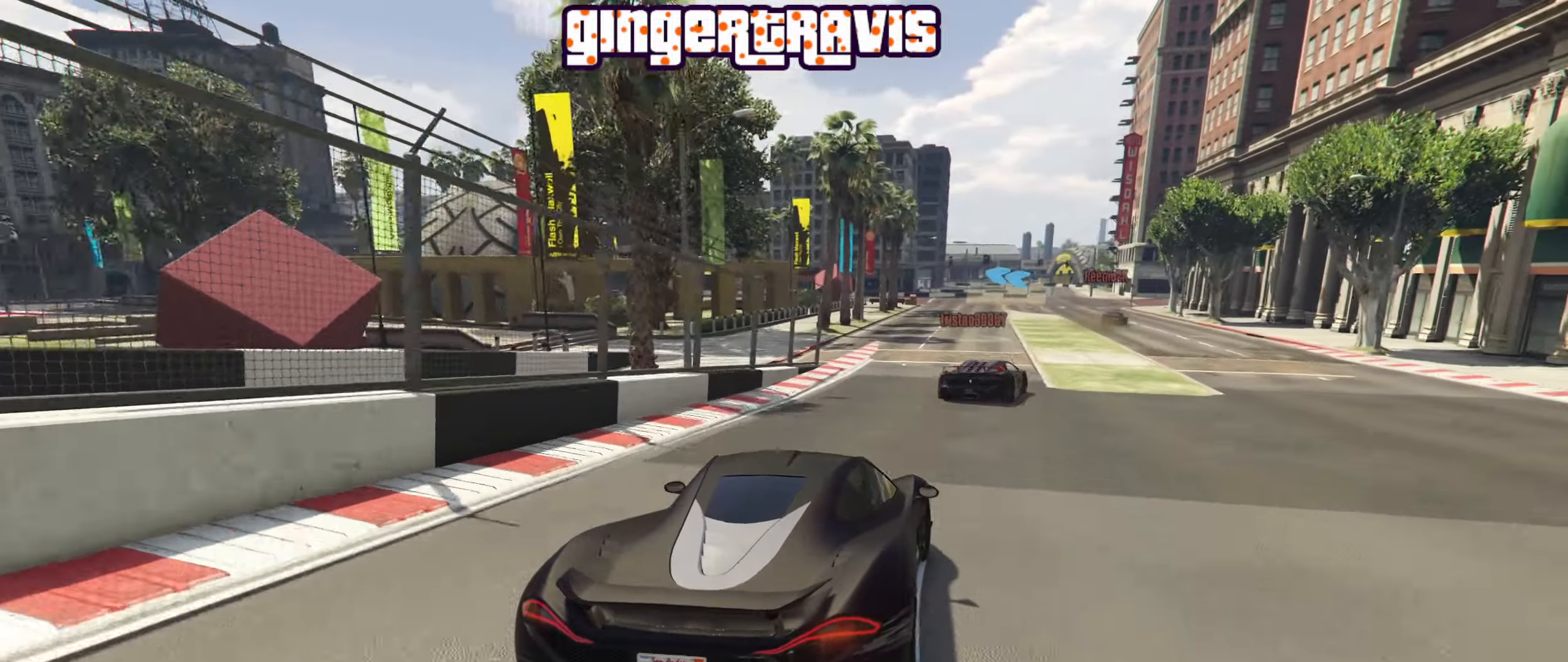
{"buttons": ["R2"], "left_stick": "center", "right_stick": "center", "events": [[333, "left_stick", "center"]]}
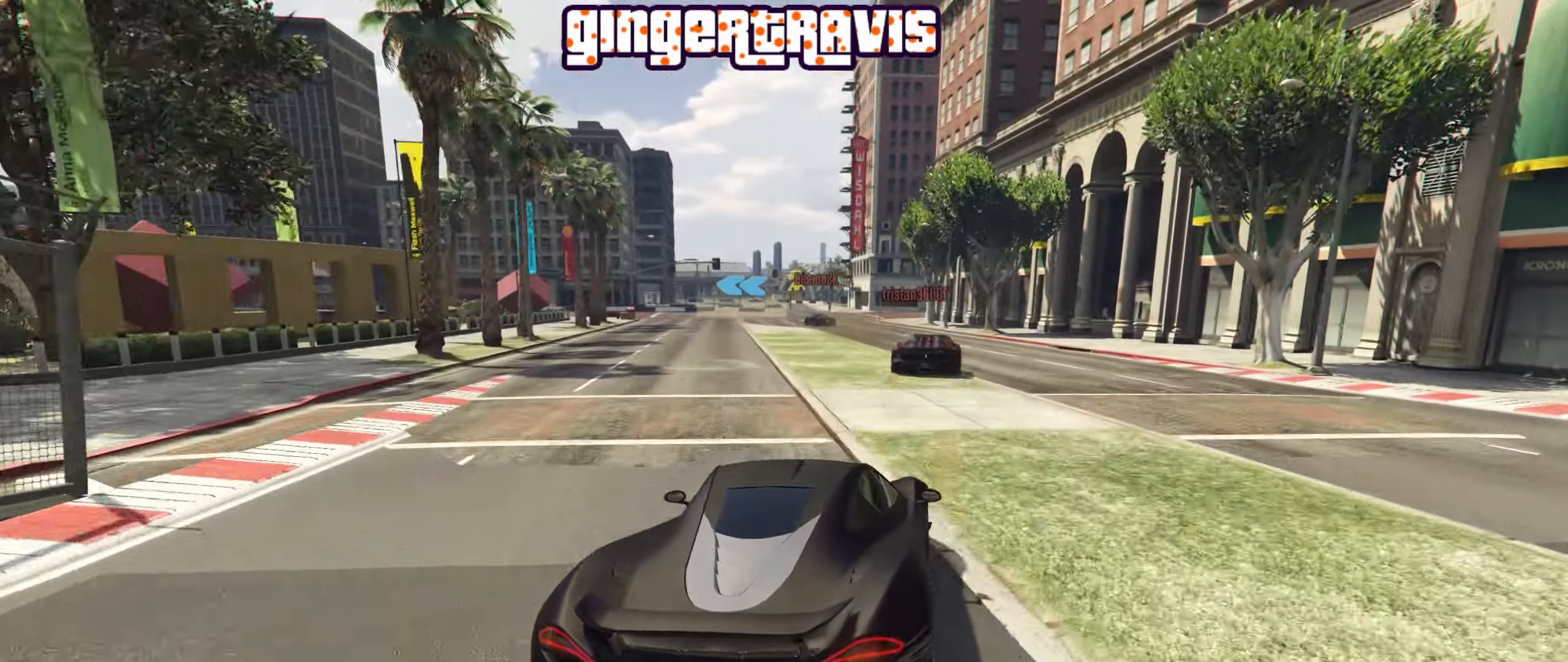
{"buttons": ["R2"], "left_stick": "center", "right_stick": "center", "events": [[217, "left_stick", "left"], [450, "left_stick", "center"]]}
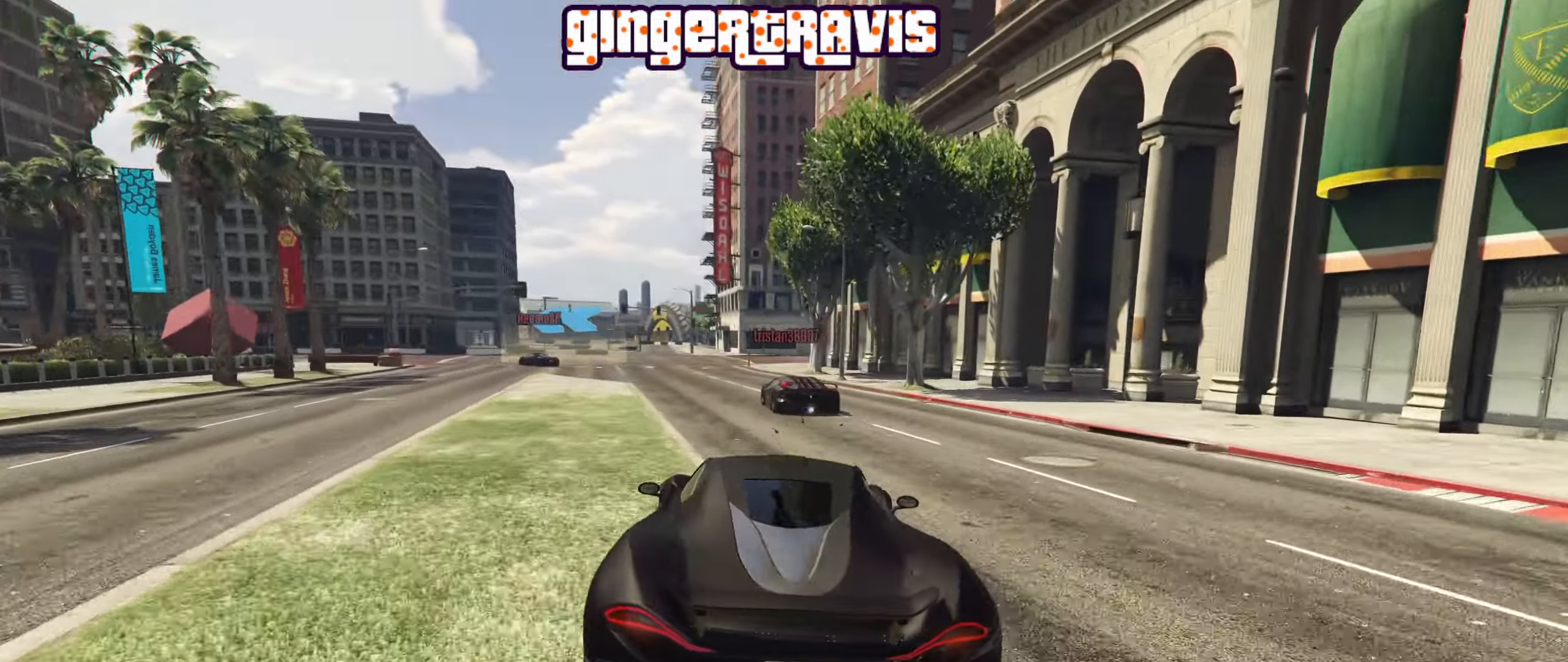
{"buttons": ["R2"], "left_stick": "down-left", "right_stick": "center", "events": [[83, "left_stick", "down-left"]]}
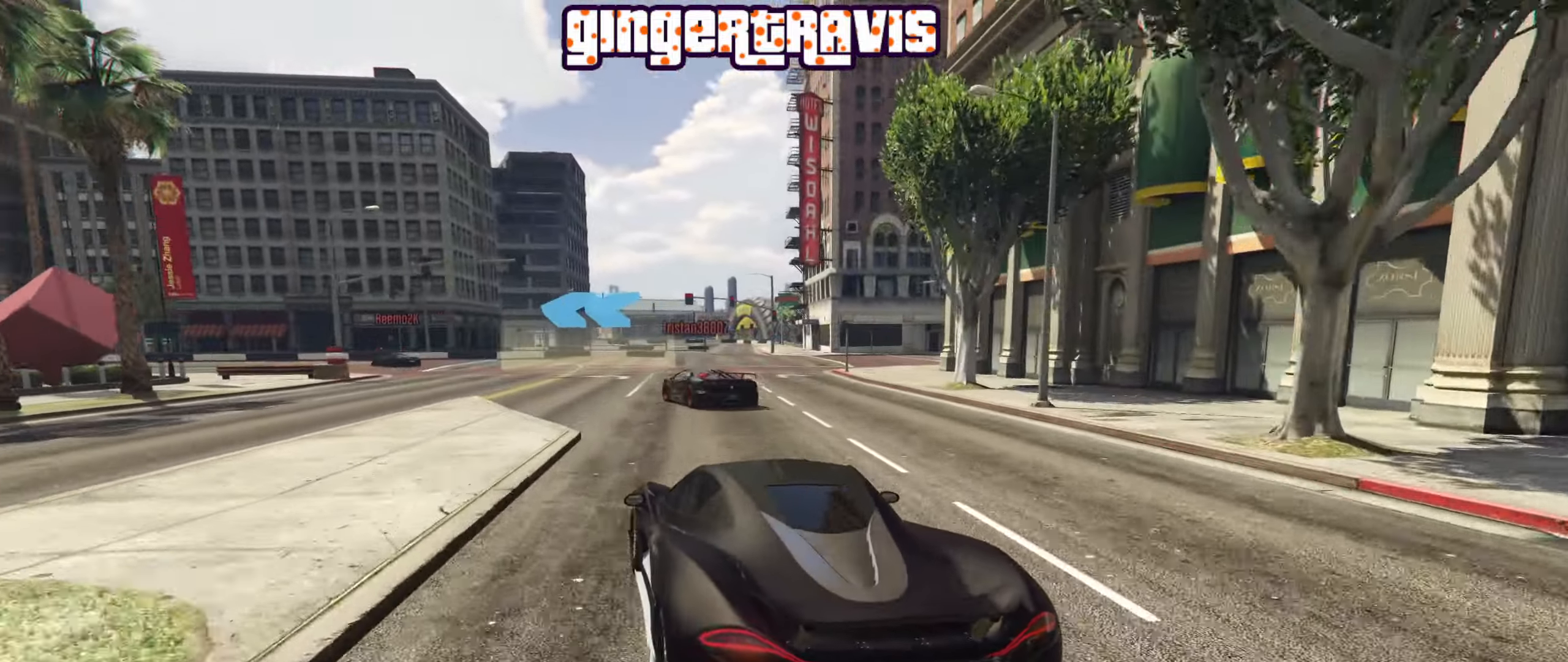
{"buttons": ["R2"], "left_stick": "down-left", "right_stick": "center", "events": []}
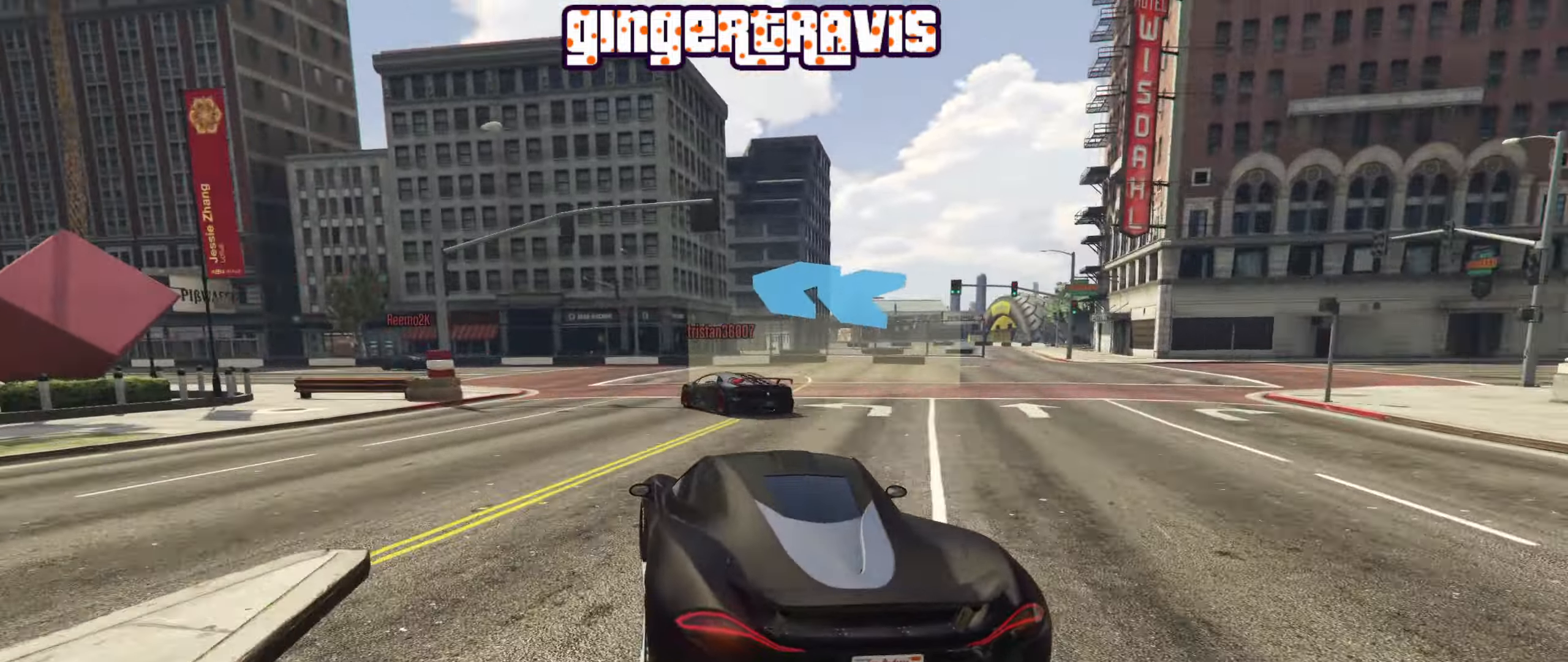
{"buttons": ["R2"], "left_stick": "down-left", "right_stick": "center", "events": []}
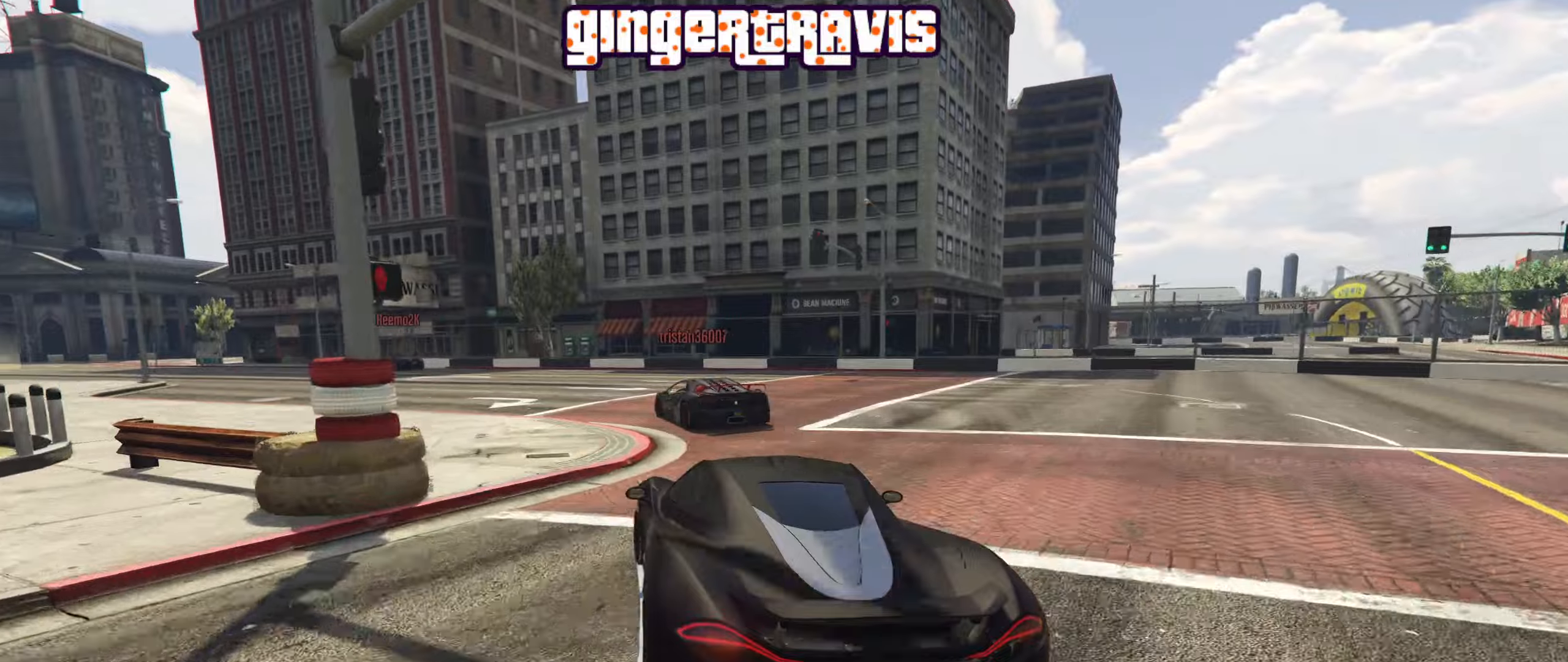
{"buttons": ["R2"], "left_stick": "down-left", "right_stick": "center", "events": [[267, "left_stick", "center"], [417, "left_stick", "down-left"]]}
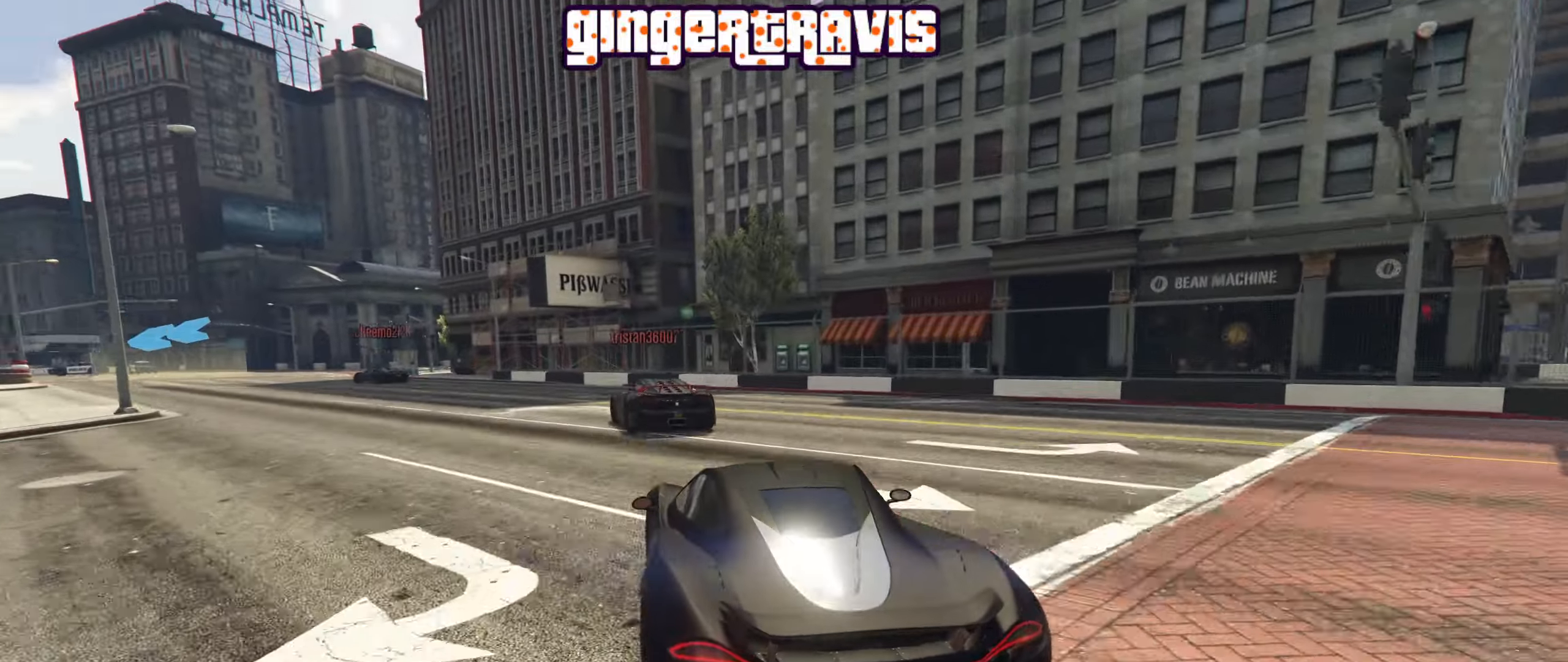
{"buttons": ["R2"], "left_stick": "down-left", "right_stick": "center", "events": []}
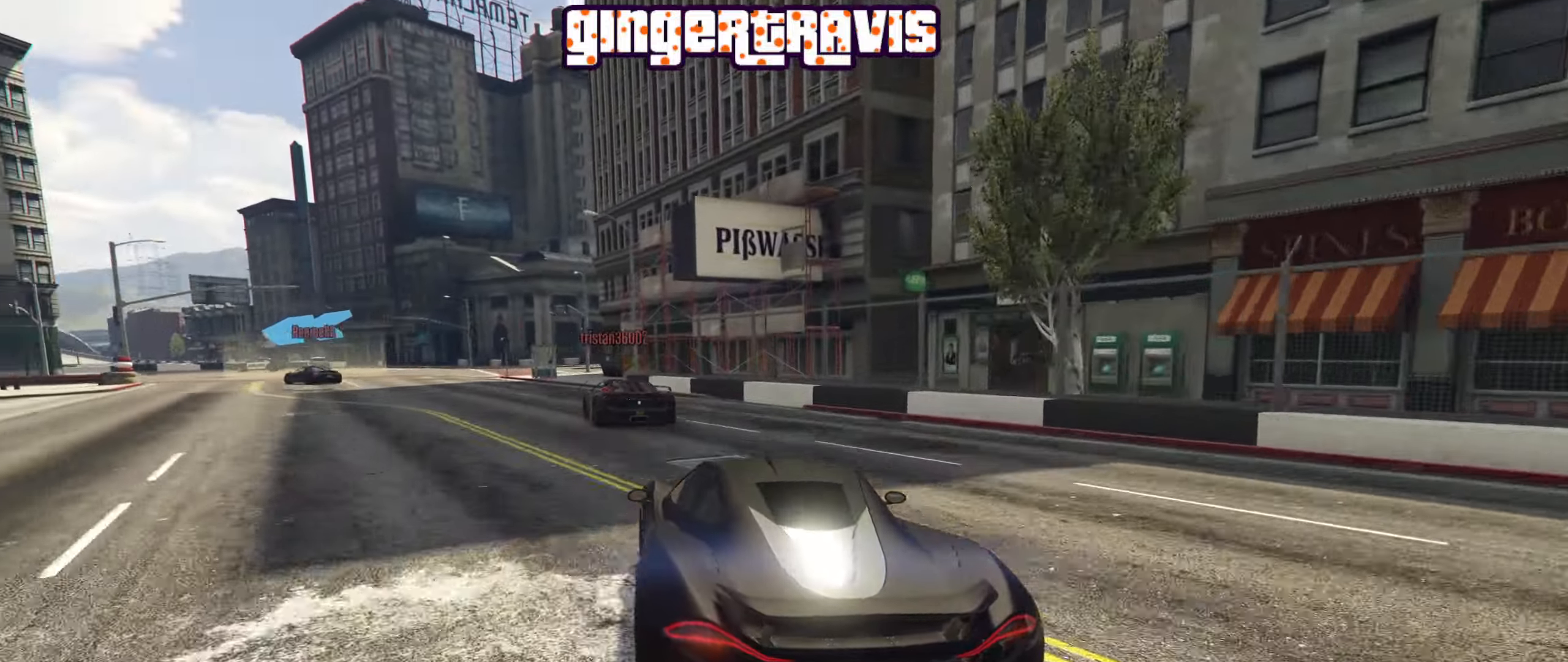
{"buttons": [], "left_stick": "down-left", "right_stick": "center", "events": [[400, "R2", "up"]]}
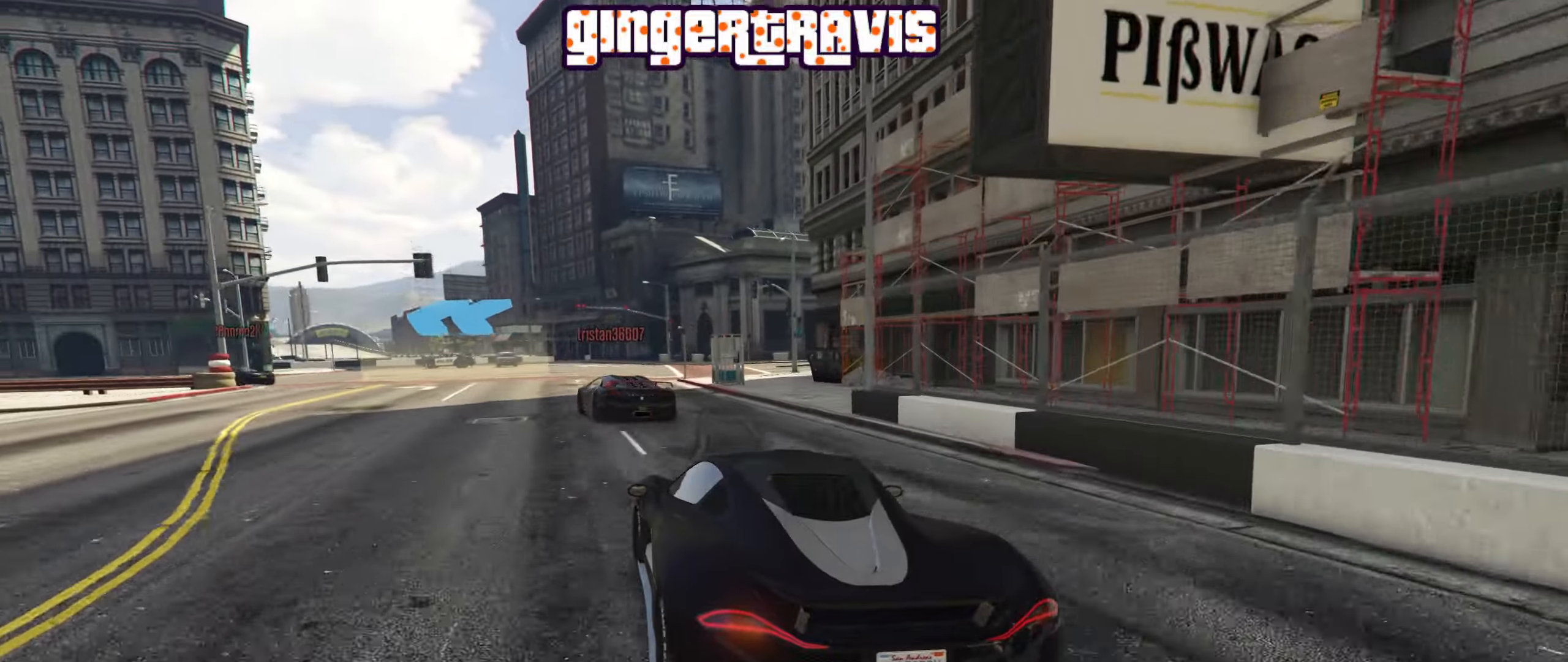
{"buttons": [], "left_stick": "down-left", "right_stick": "center", "events": [[217, "left_stick", "center"], [284, "left_stick", "down-left"]]}
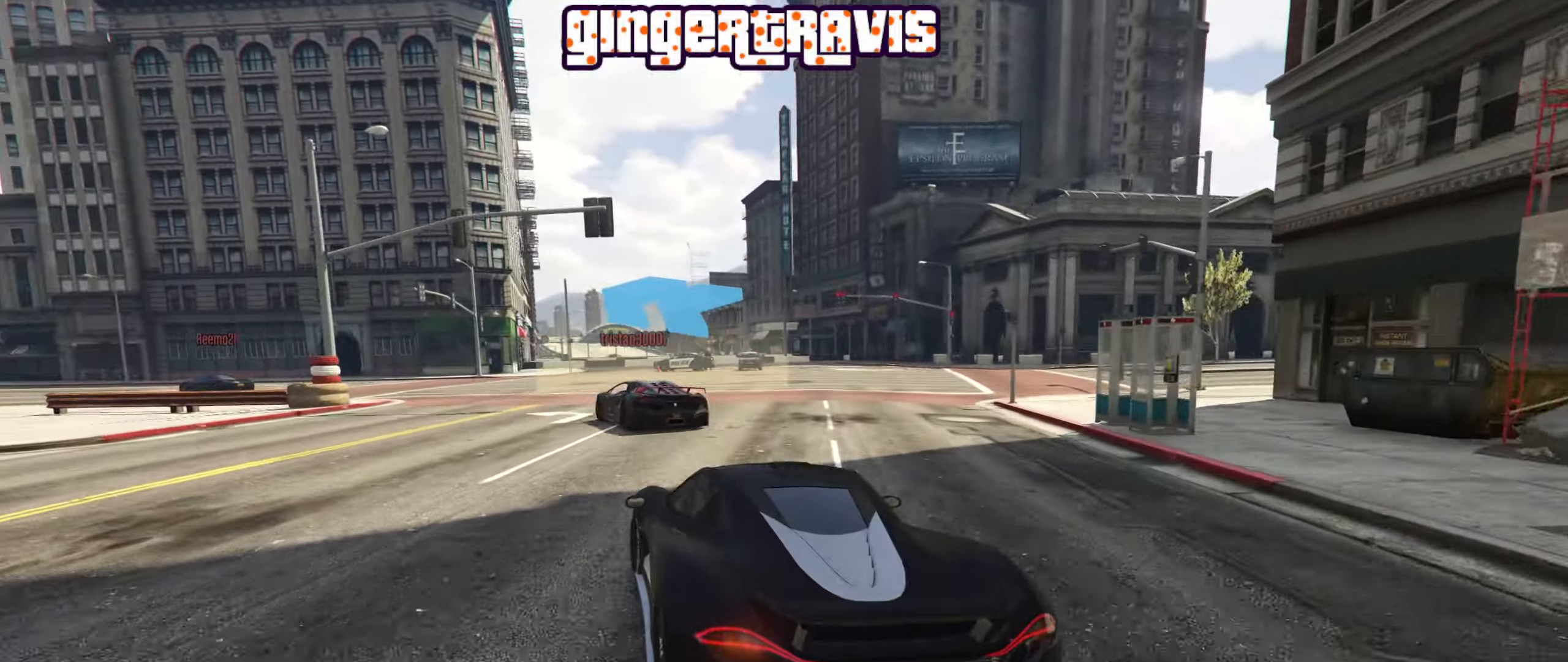
{"buttons": [], "left_stick": "down-left", "right_stick": "center", "events": []}